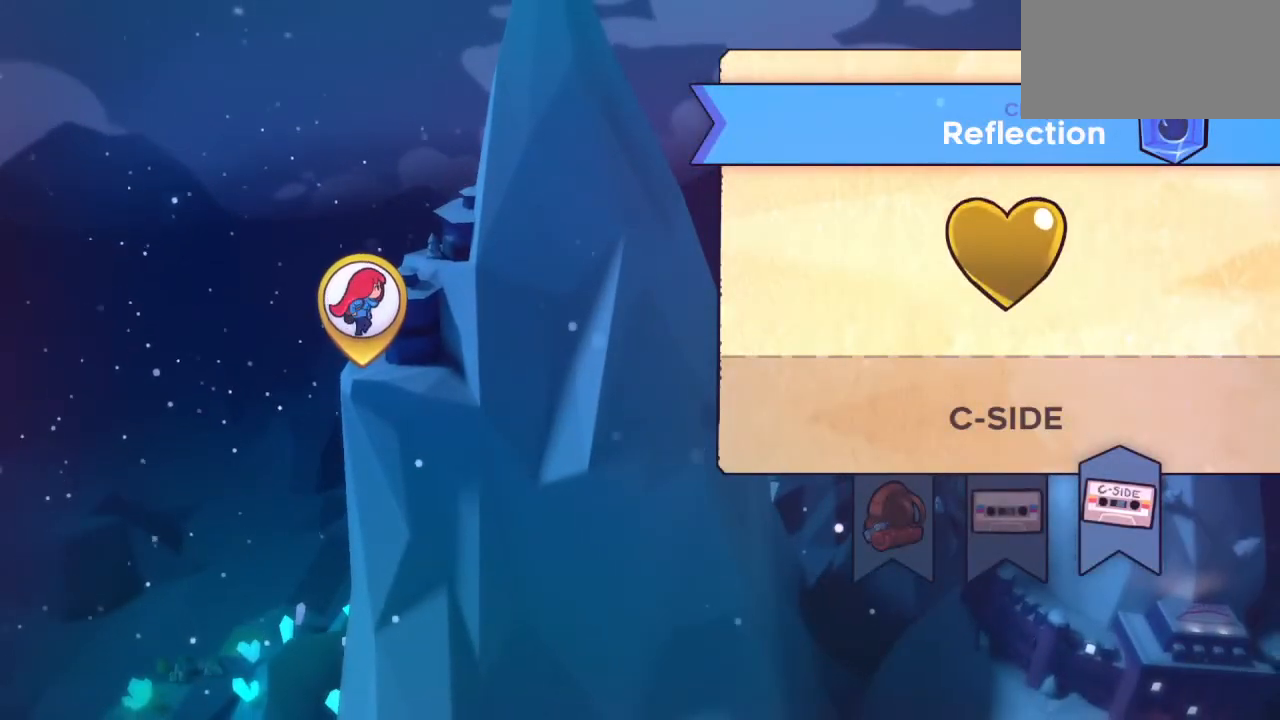
Gameplay with keyboard; each line is a JSON object with the keys held at the frame after it. "events" lists presses ("down") and releases ("up") of "dash", "down", "grab", "left", "menu", "right" and "up" between this image and that frame as [ms after this image, input, new state], when the widget could be followed in between. No other keys are recorded. Mouse input is not recorded. Key names are as the overlay labels them; some are game actions (e.g. jump) rather than physical keys. Not read: jump.
{"keys": [], "events": []}
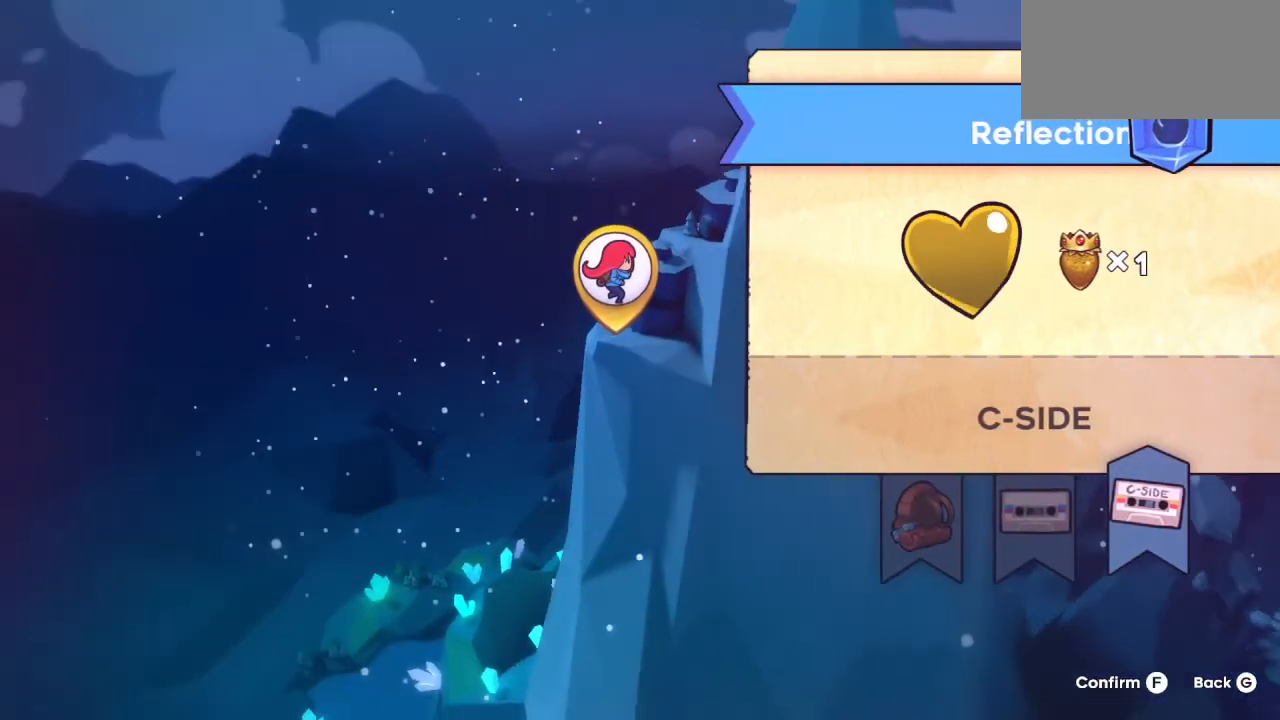
{"keys": [], "events": []}
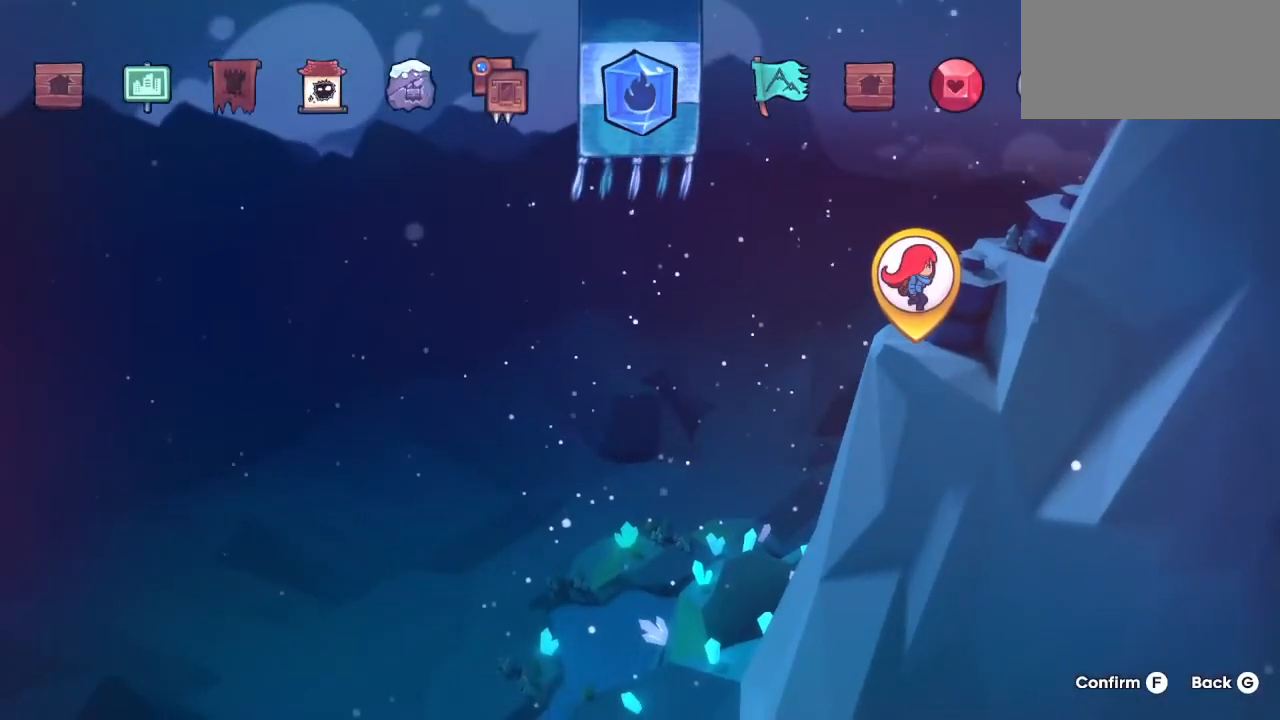
{"keys": [], "events": [[350, "right", "down"], [433, "right", "up"]]}
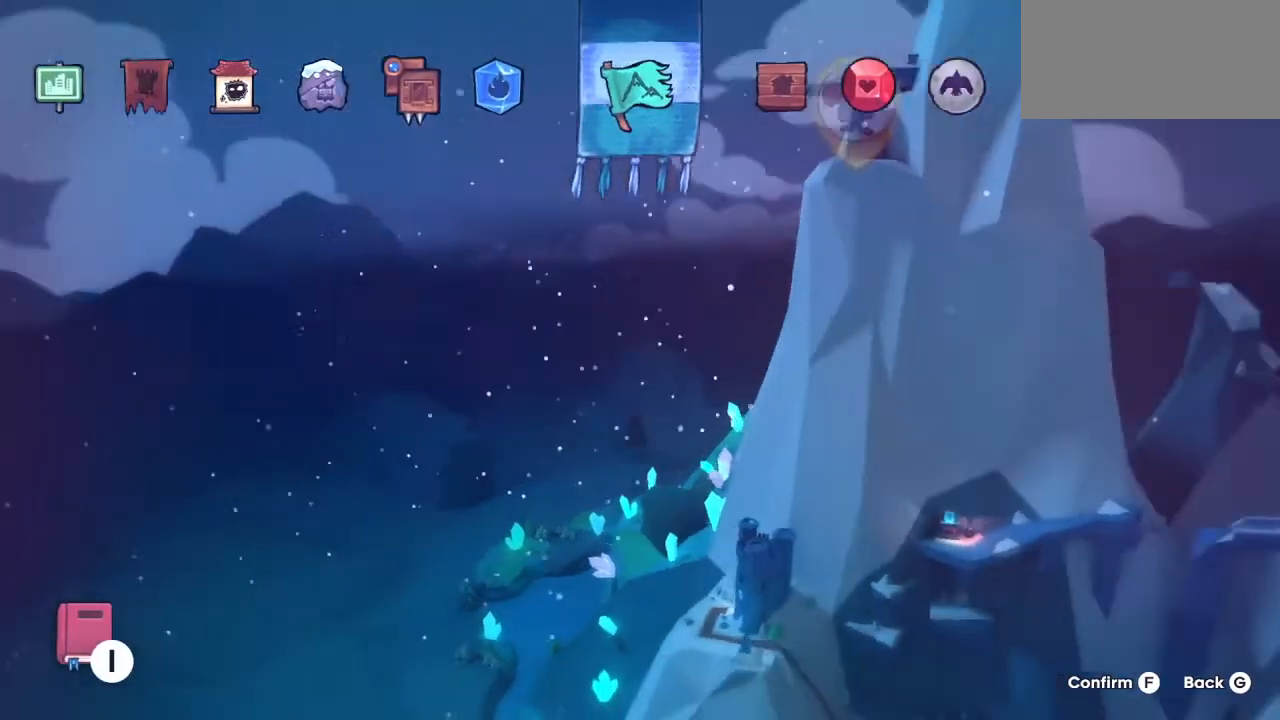
{"keys": ["dash"], "events": [[33, "right", "down"], [167, "right", "up"], [217, "right", "down"], [367, "right", "up"], [400, "dash", "down"]]}
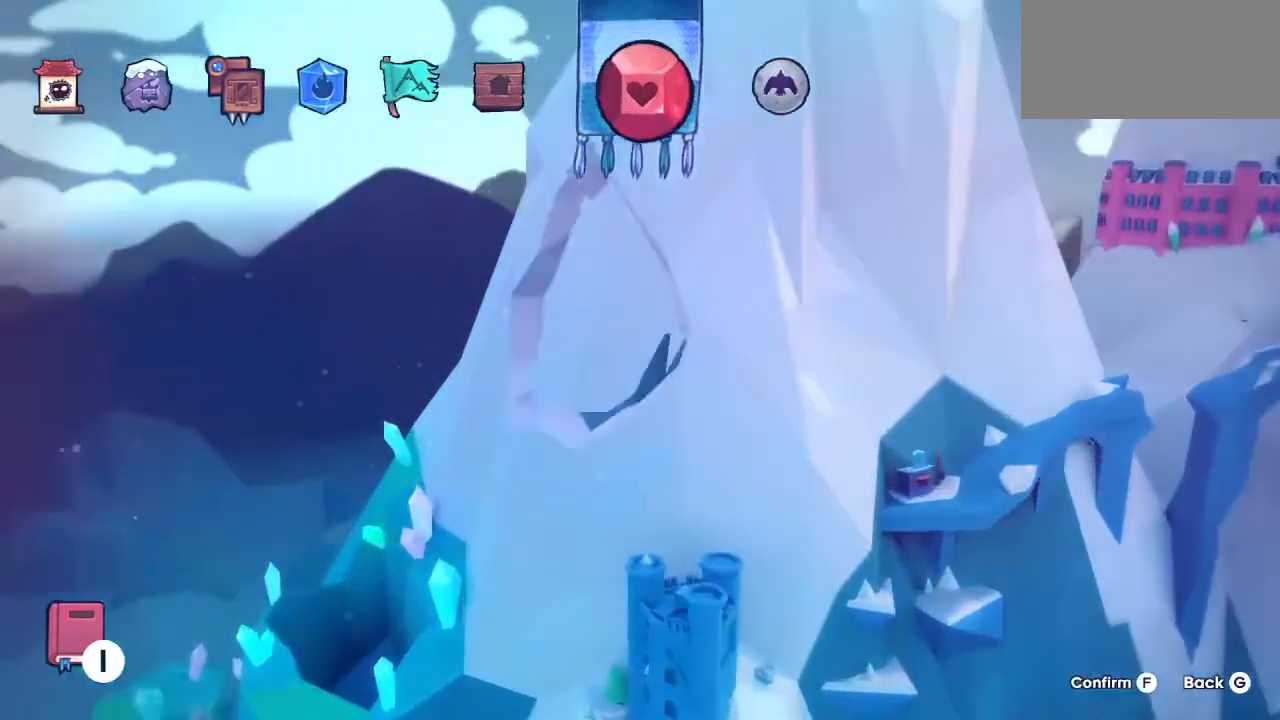
{"keys": [], "events": [[50, "dash", "up"]]}
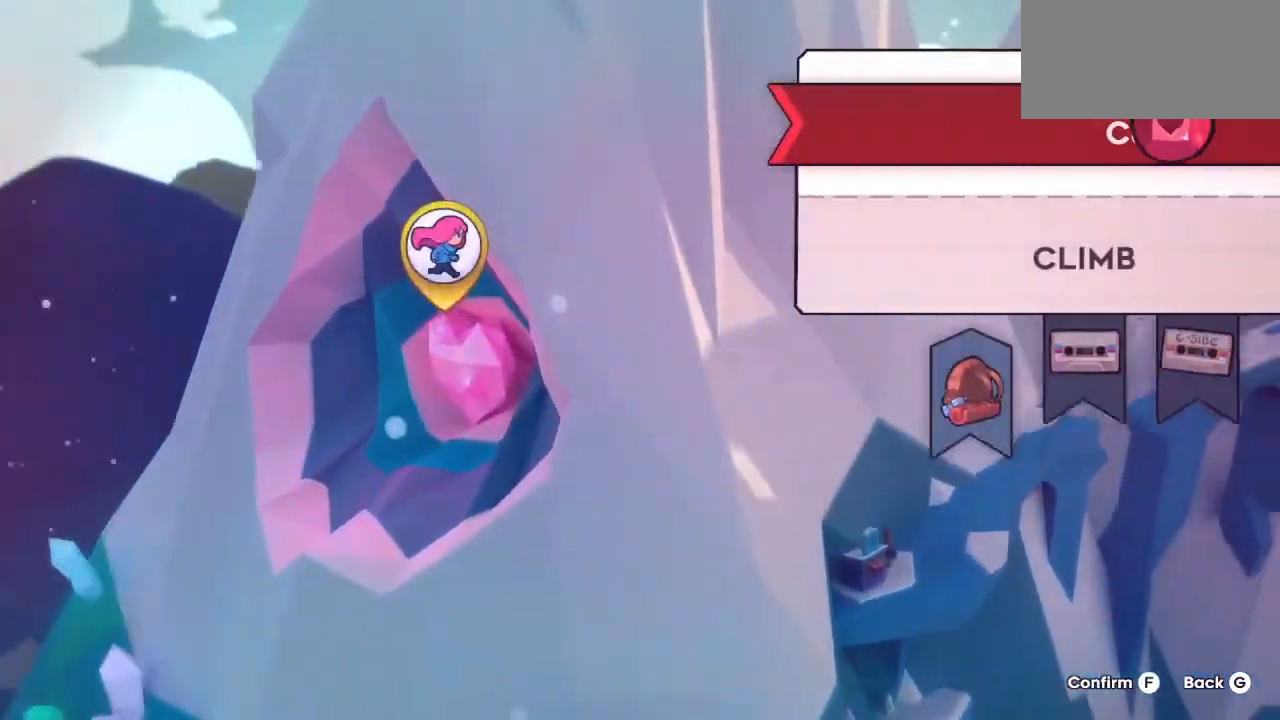
{"keys": [], "events": []}
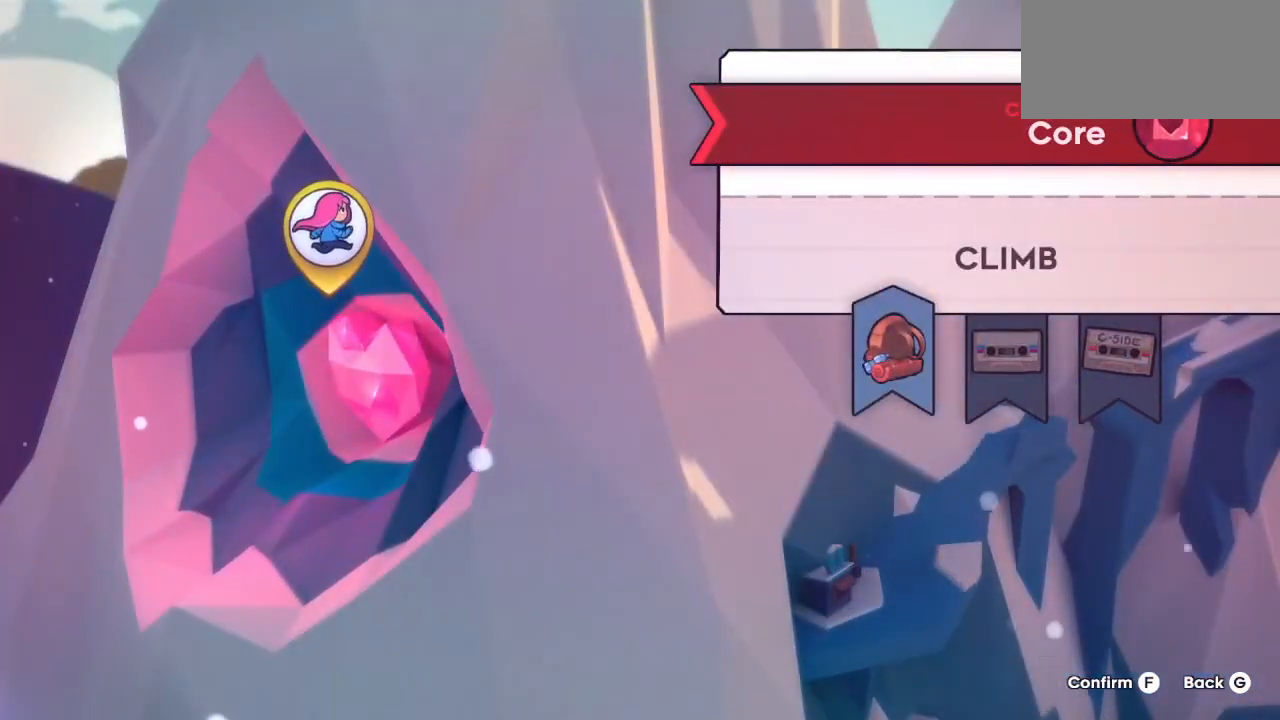
{"keys": [], "events": []}
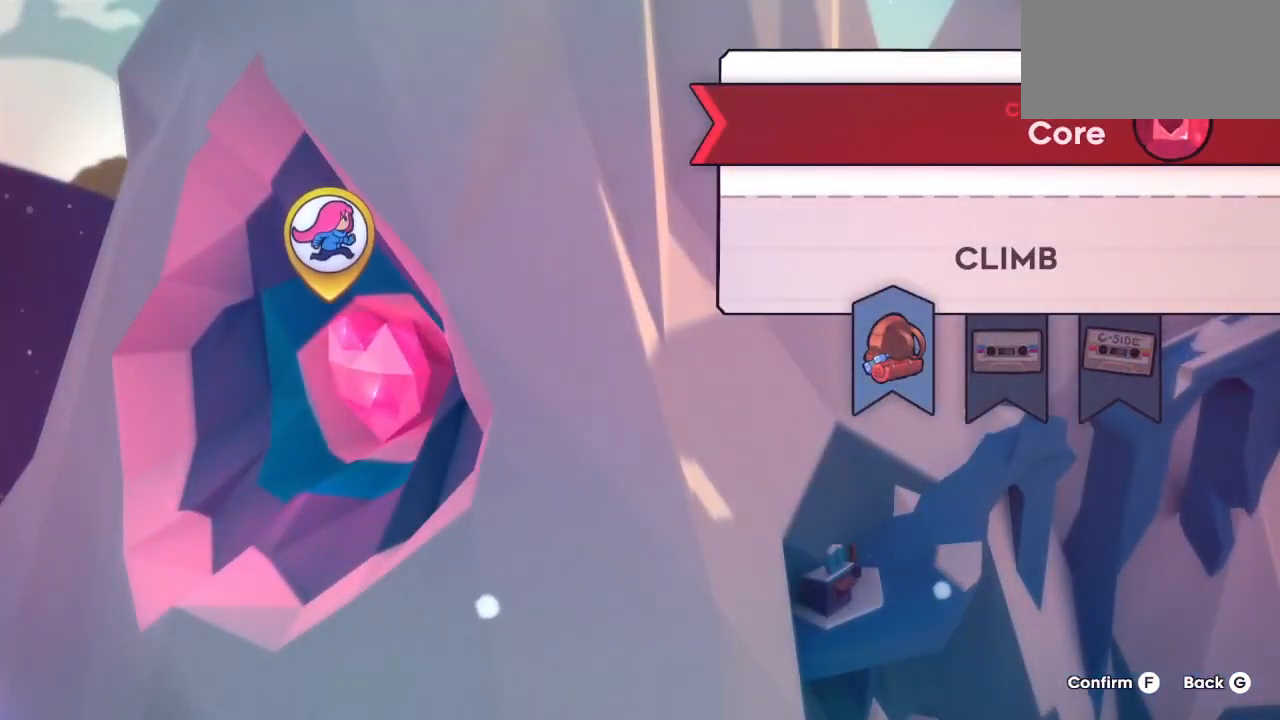
{"keys": ["right"], "events": [[467, "right", "down"]]}
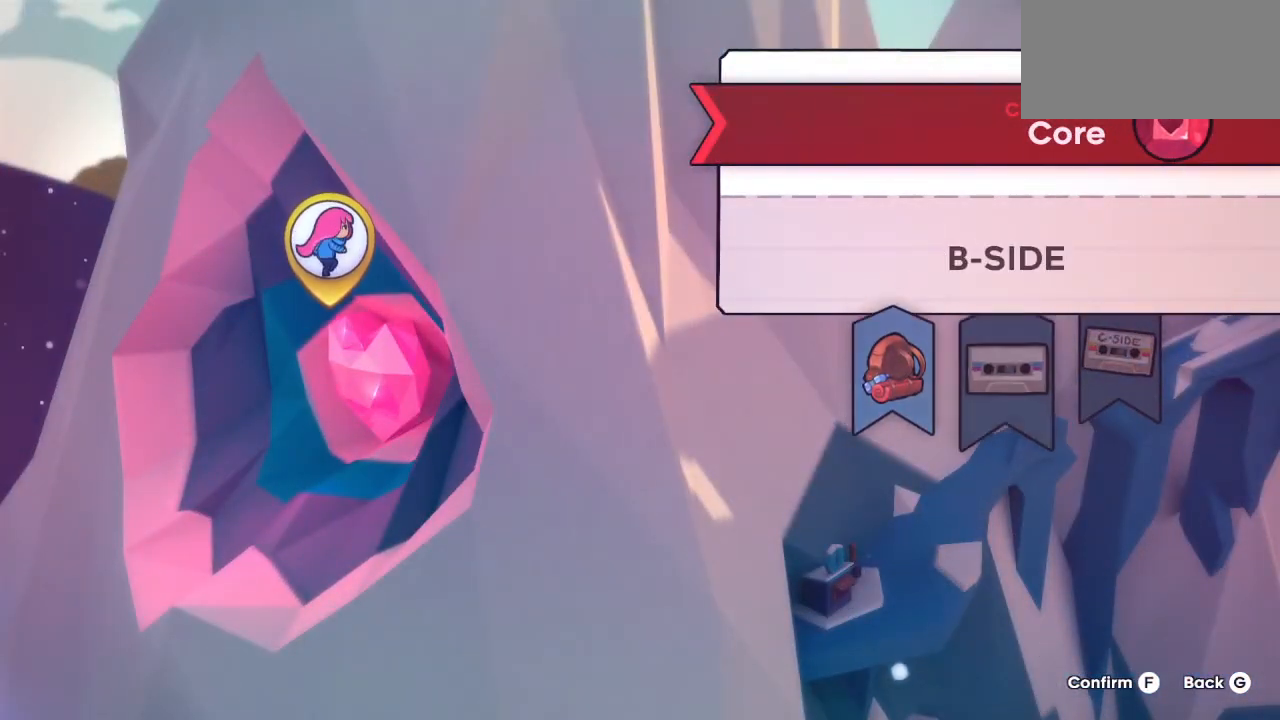
{"keys": [], "events": [[67, "right", "up"], [117, "right", "down"], [200, "right", "up"]]}
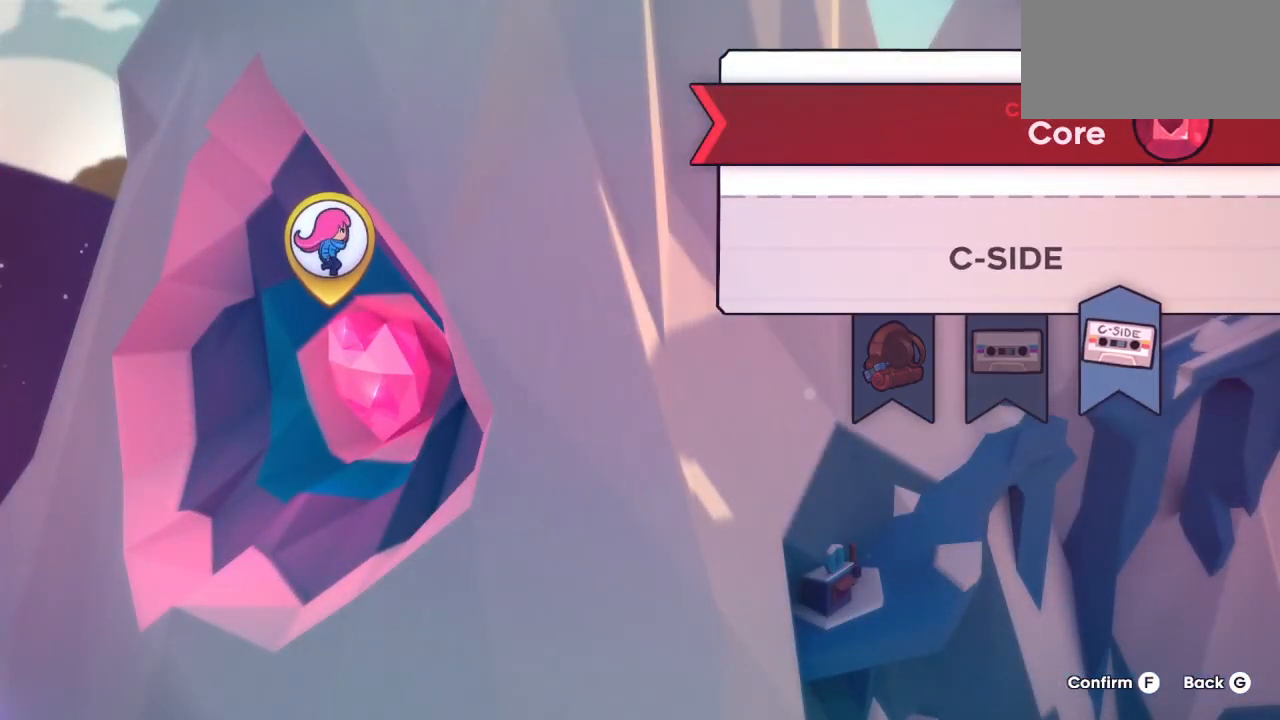
{"keys": [], "events": [[167, "dash", "down"], [267, "dash", "up"]]}
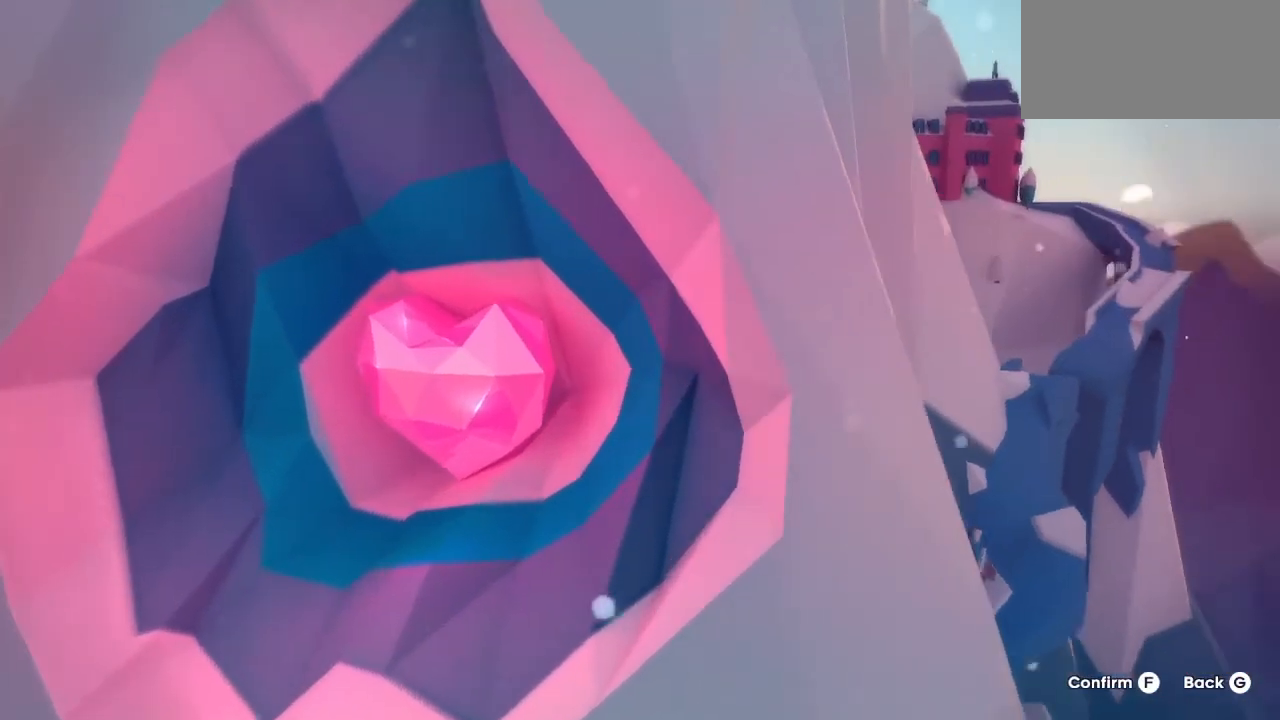
{"keys": ["down", "right"], "events": [[283, "down", "down"], [283, "right", "down"]]}
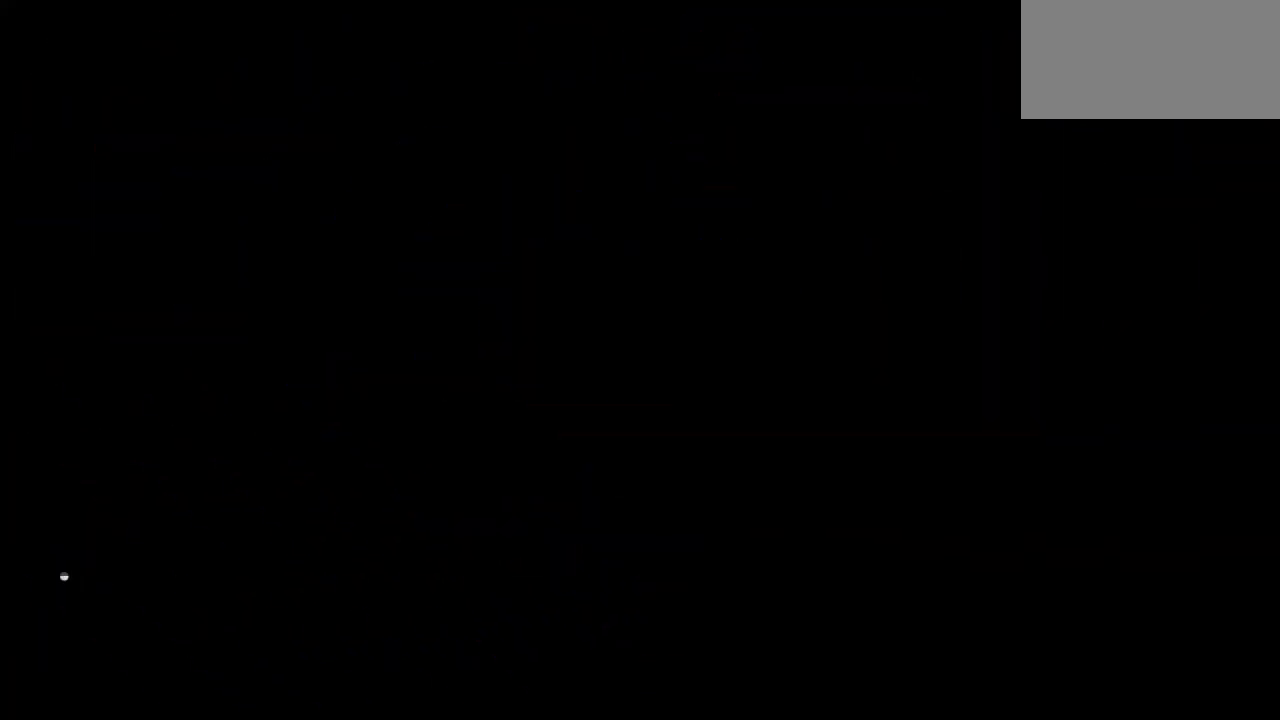
{"keys": ["down", "right"], "events": []}
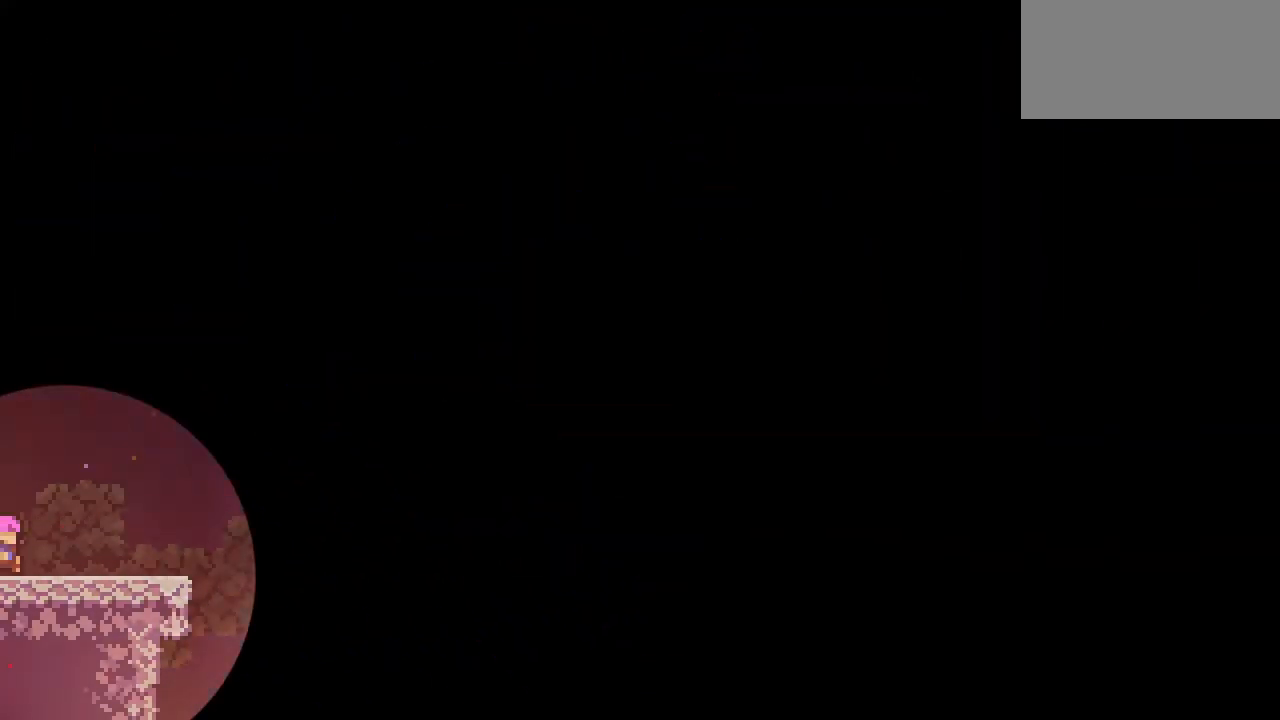
{"keys": ["dash", "down", "right"], "events": [[500, "dash", "down"]]}
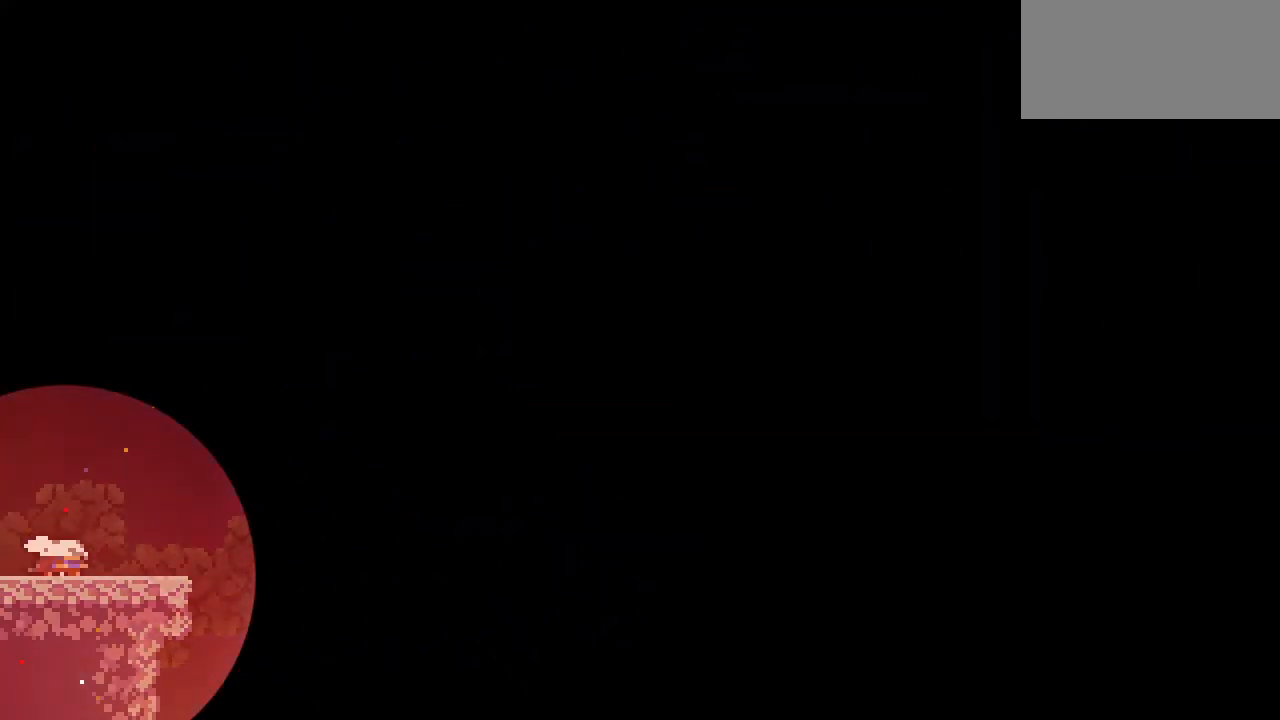
{"keys": ["dash", "right"], "events": [[150, "down", "up"], [200, "dash", "up"], [200, "up", "down"], [233, "dash", "down"], [417, "dash", "up"], [417, "up", "up"], [467, "dash", "down"]]}
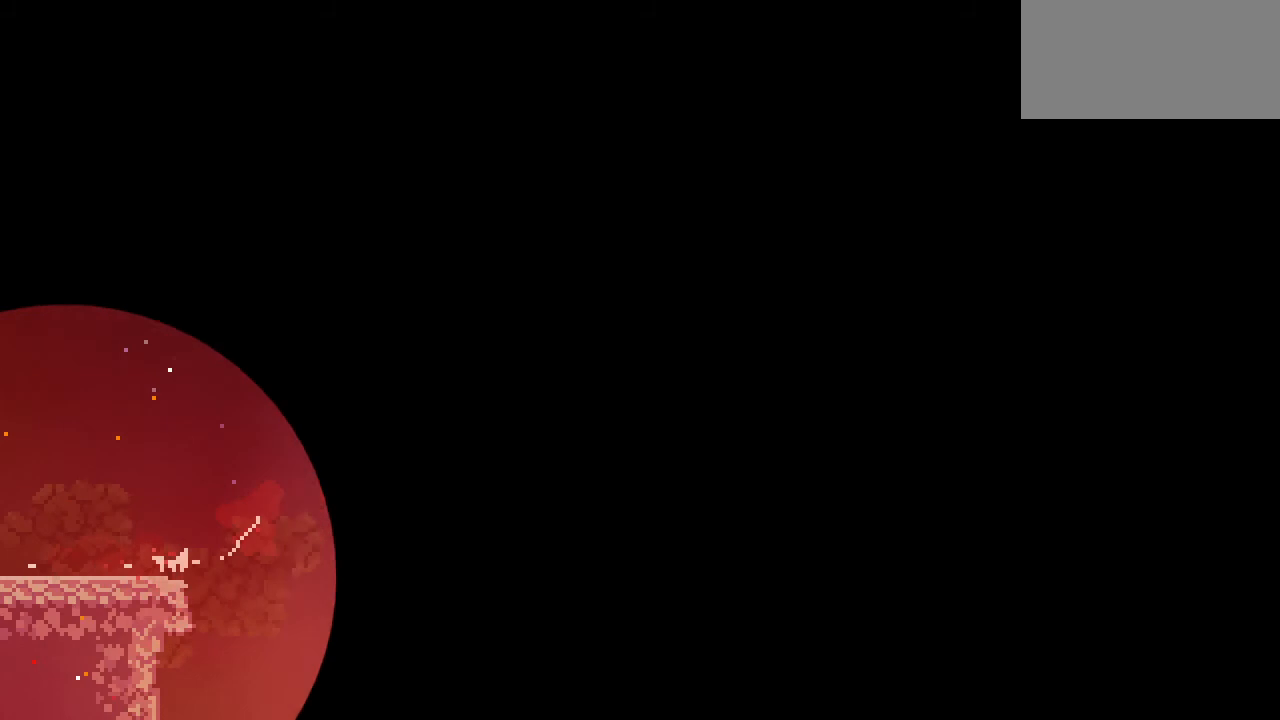
{"keys": [], "events": [[200, "dash", "up"], [350, "right", "up"]]}
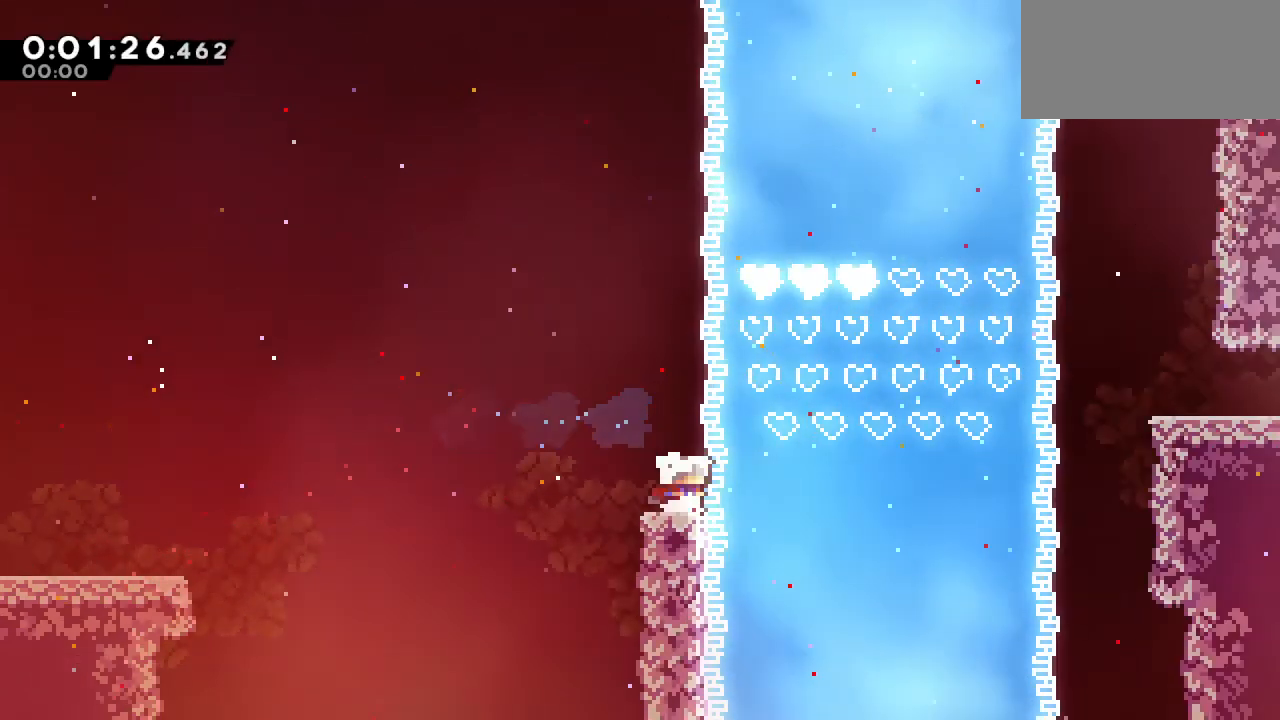
{"keys": [], "events": []}
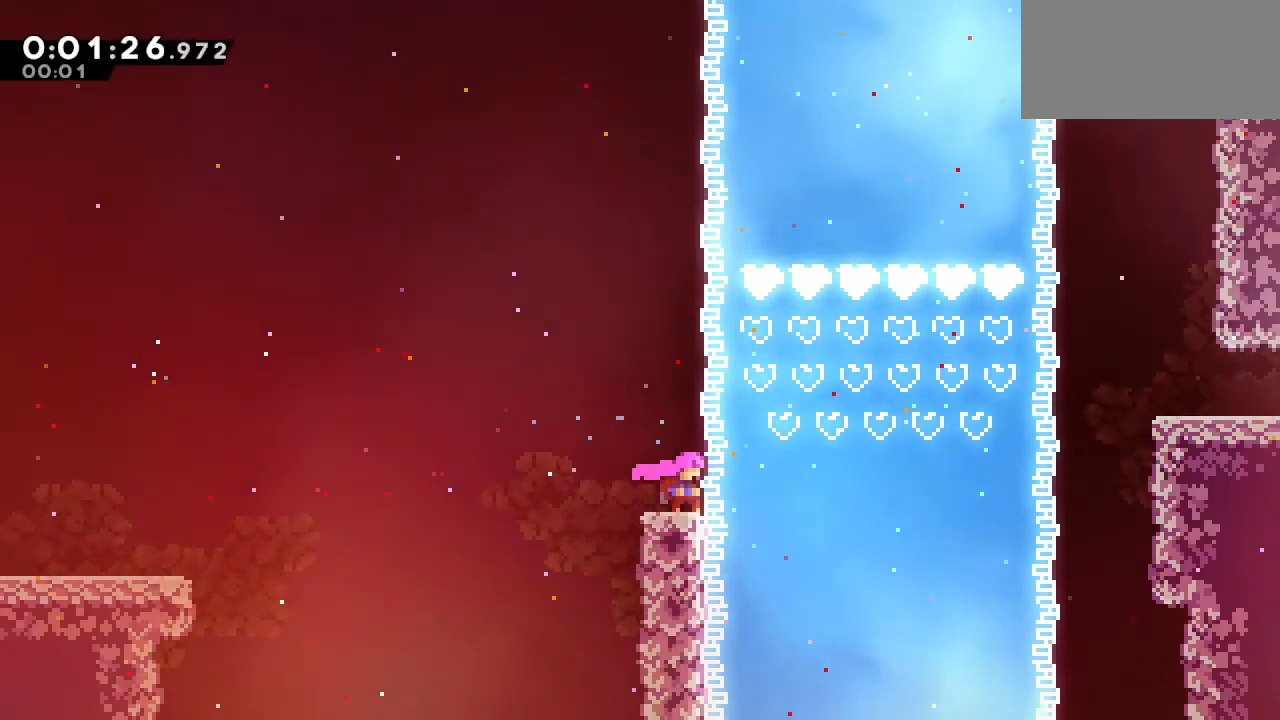
{"keys": [], "events": []}
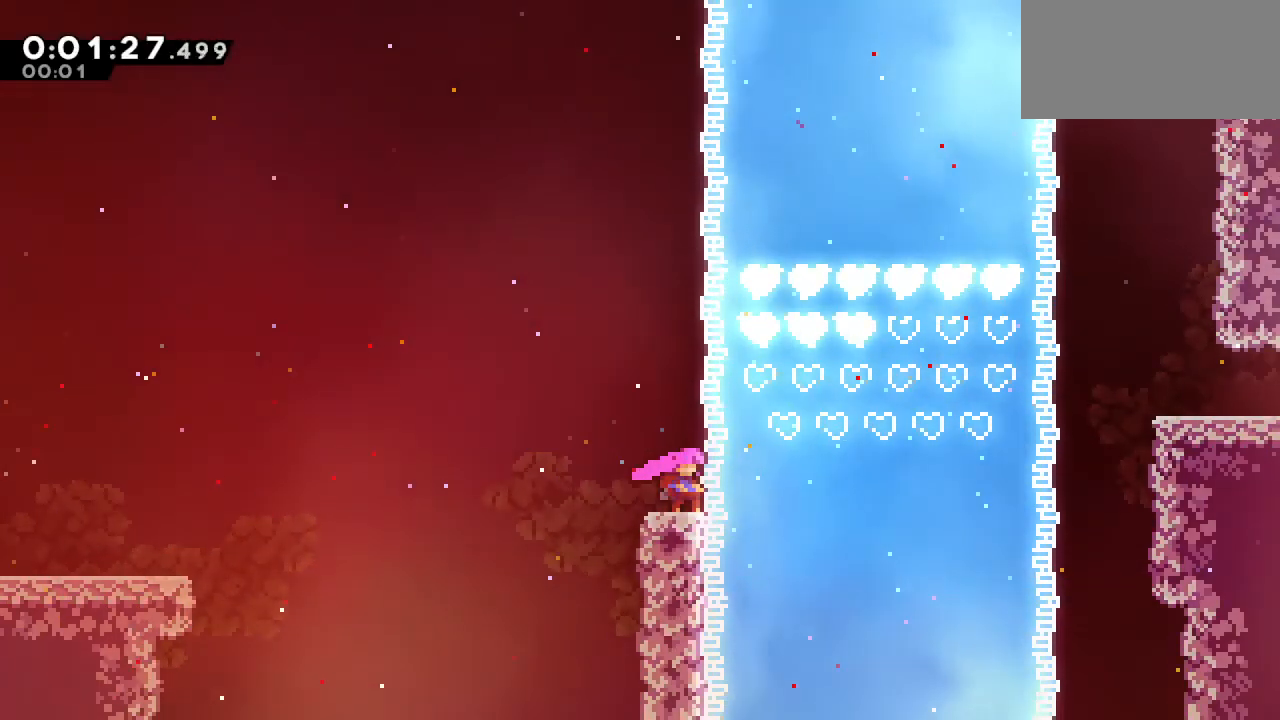
{"keys": [], "events": []}
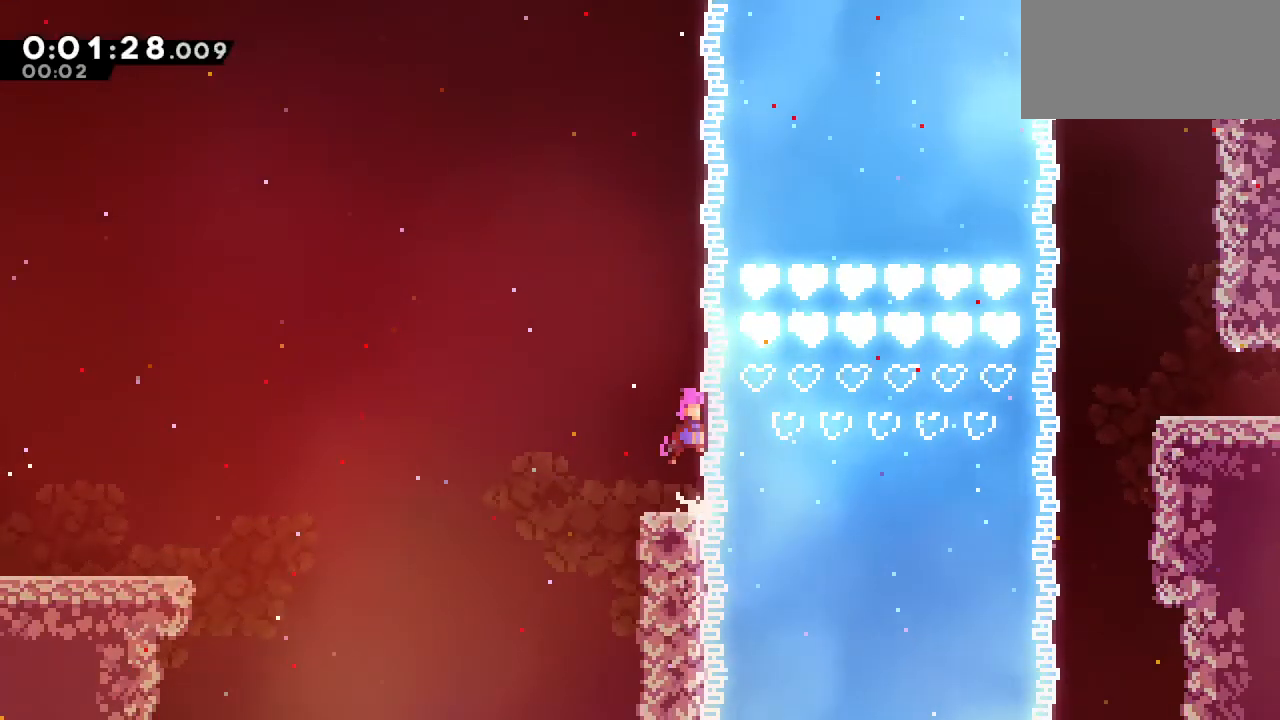
{"keys": [], "events": [[133, "right", "down"], [217, "right", "up"]]}
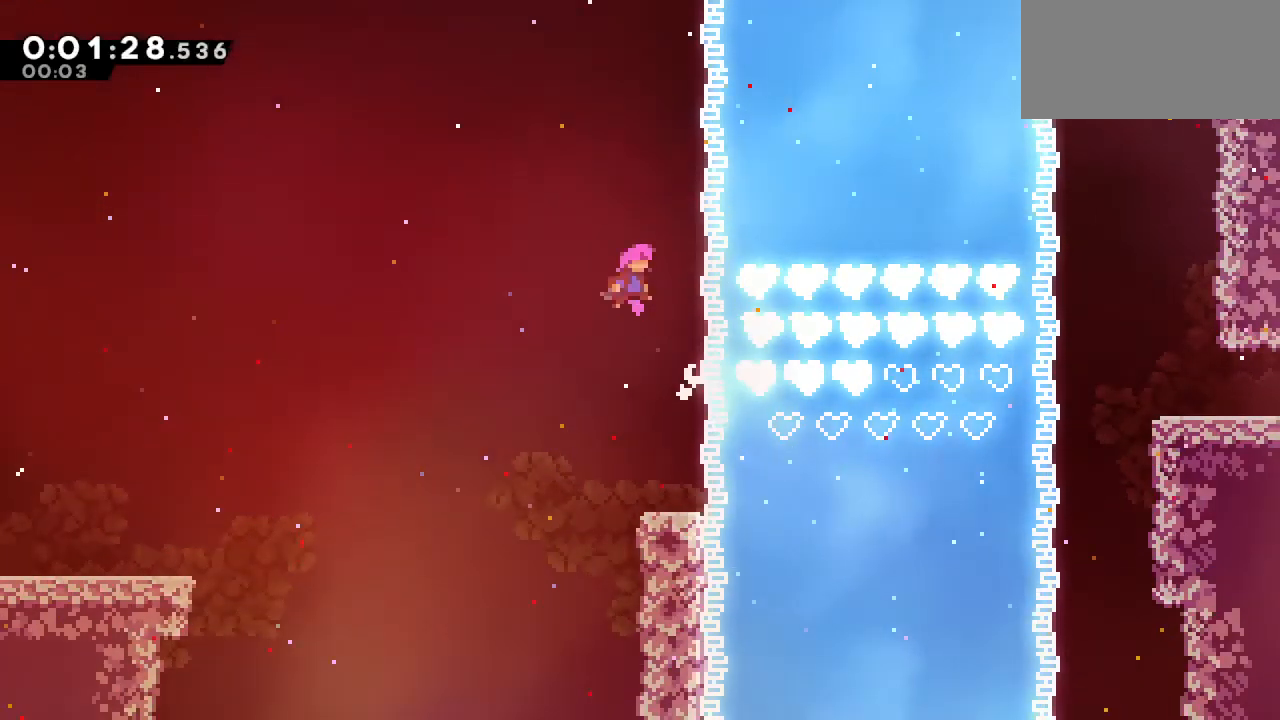
{"keys": ["grab", "right"], "events": [[50, "right", "down"], [417, "grab", "down"]]}
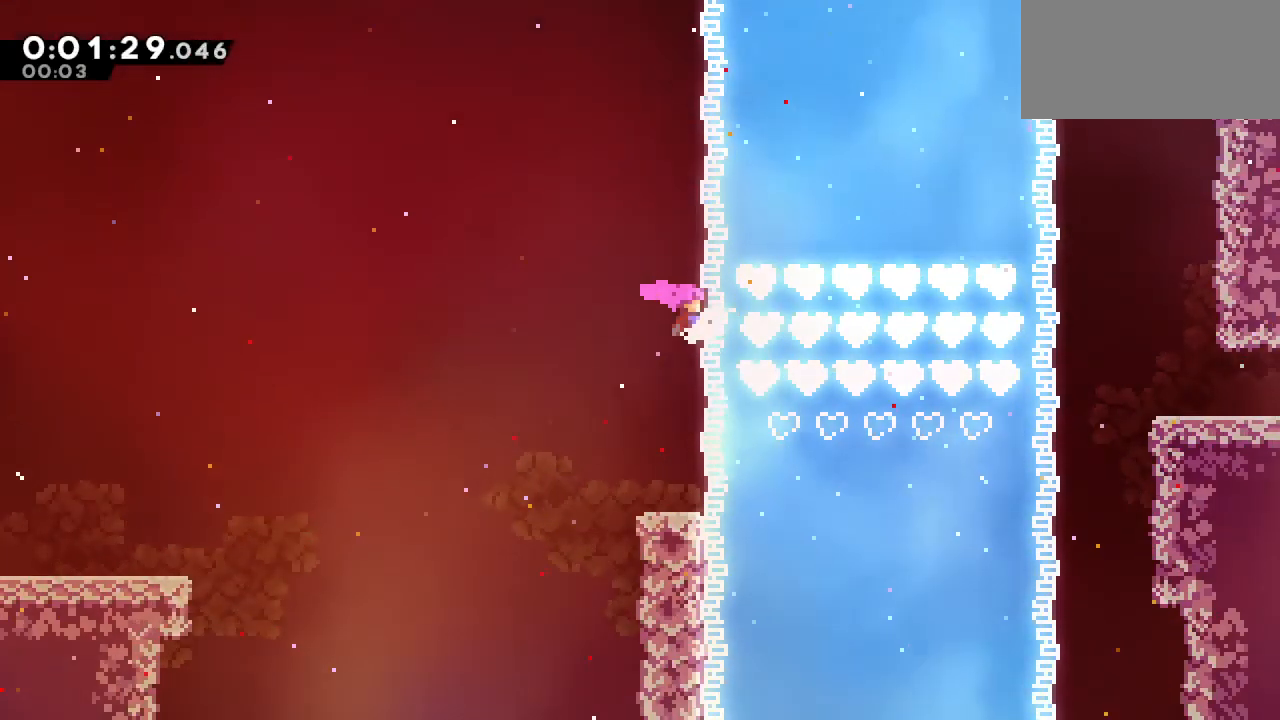
{"keys": ["grab", "right"], "events": []}
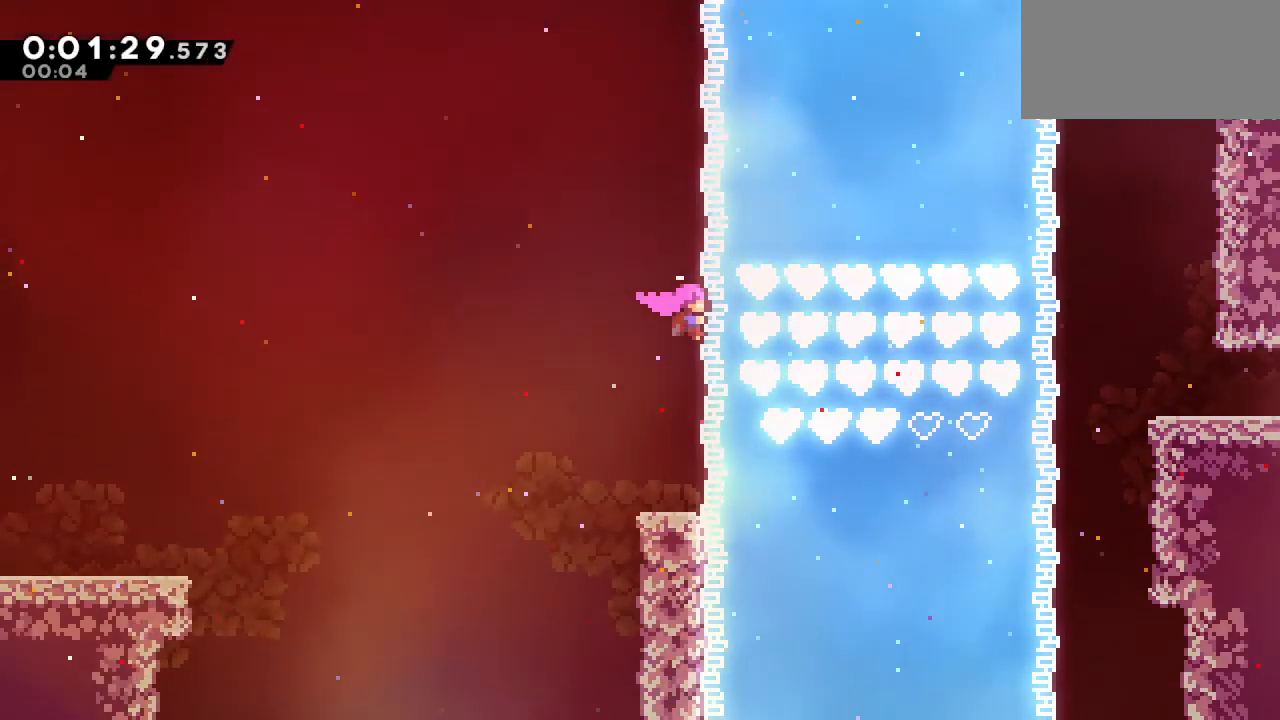
{"keys": ["grab", "right"], "events": []}
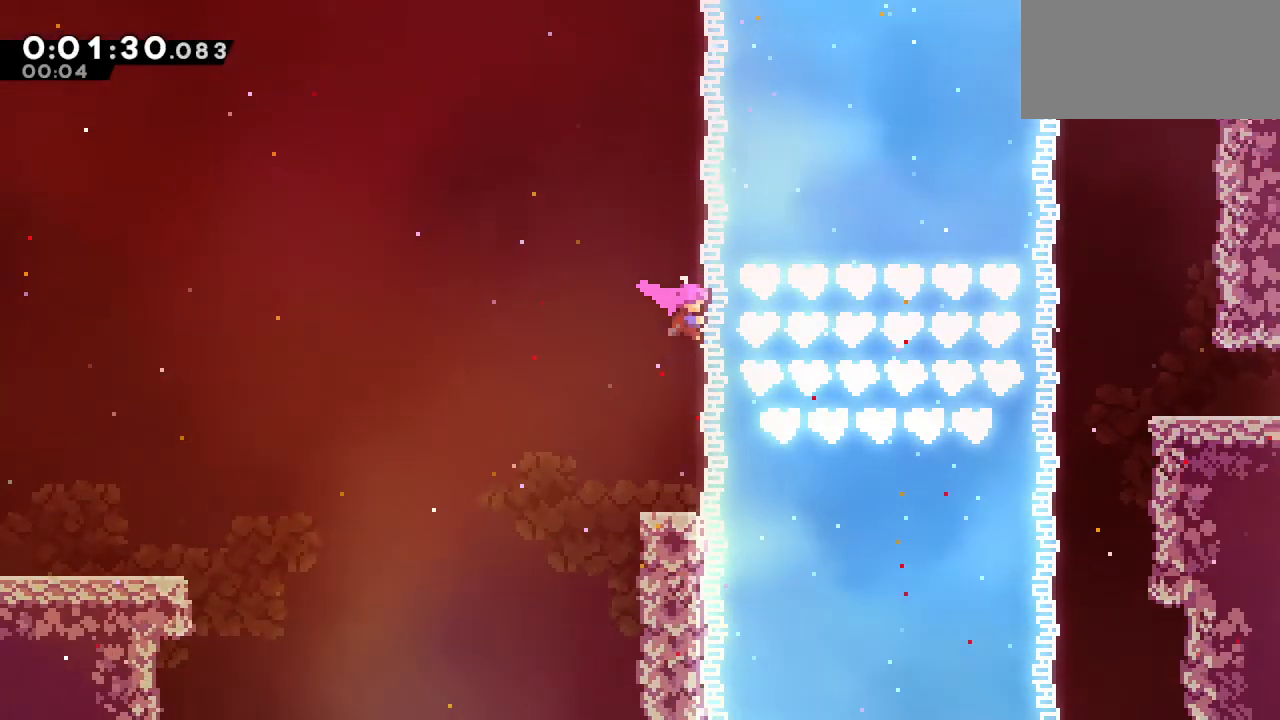
{"keys": ["grab", "right"], "events": [[100, "grab", "up"], [150, "grab", "down"], [283, "grab", "up"], [333, "grab", "down"]]}
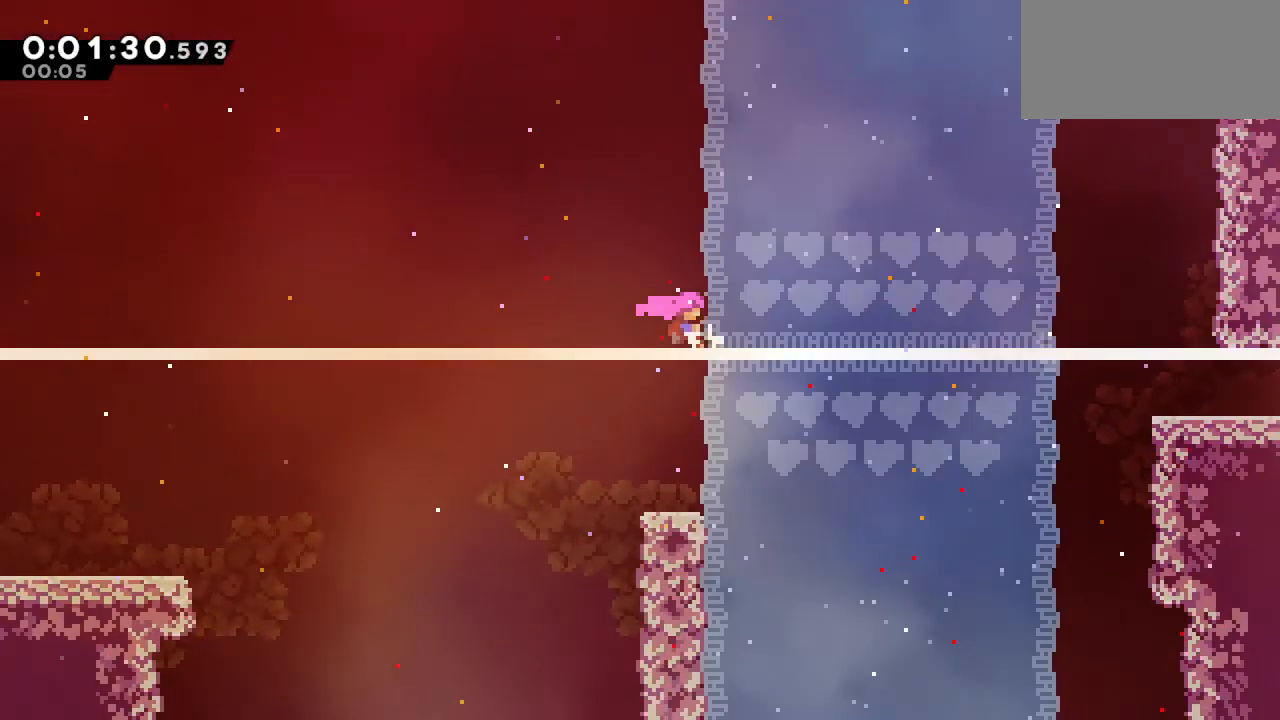
{"keys": ["grab", "right"], "events": []}
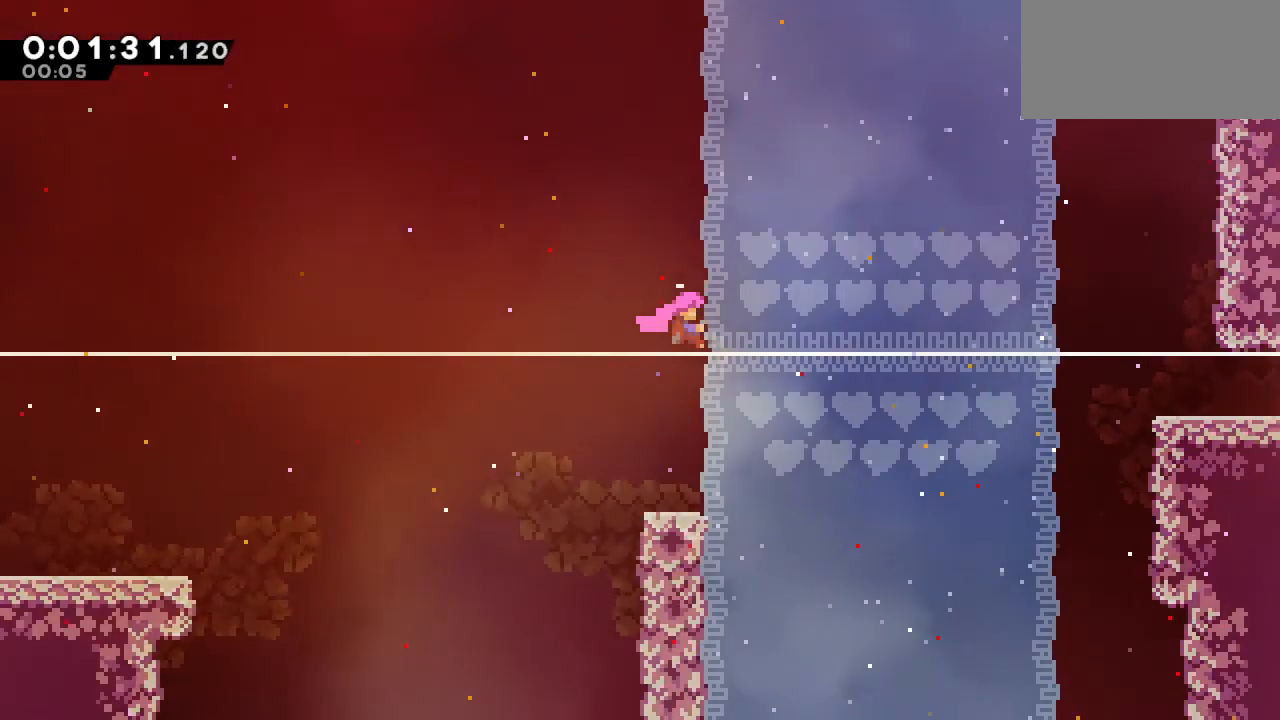
{"keys": ["dash", "down", "grab", "right"], "events": [[450, "dash", "down"], [450, "down", "down"]]}
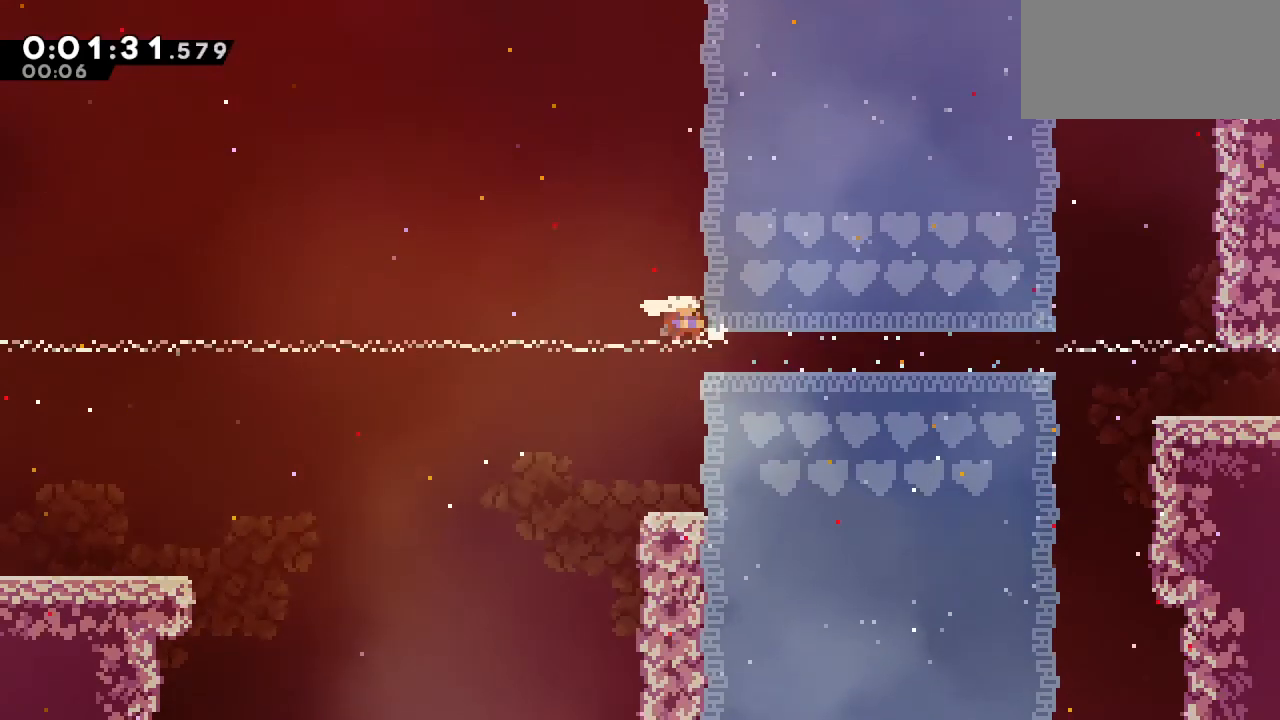
{"keys": ["dash", "down", "grab", "right"], "events": [[150, "dash", "up"], [400, "dash", "down"]]}
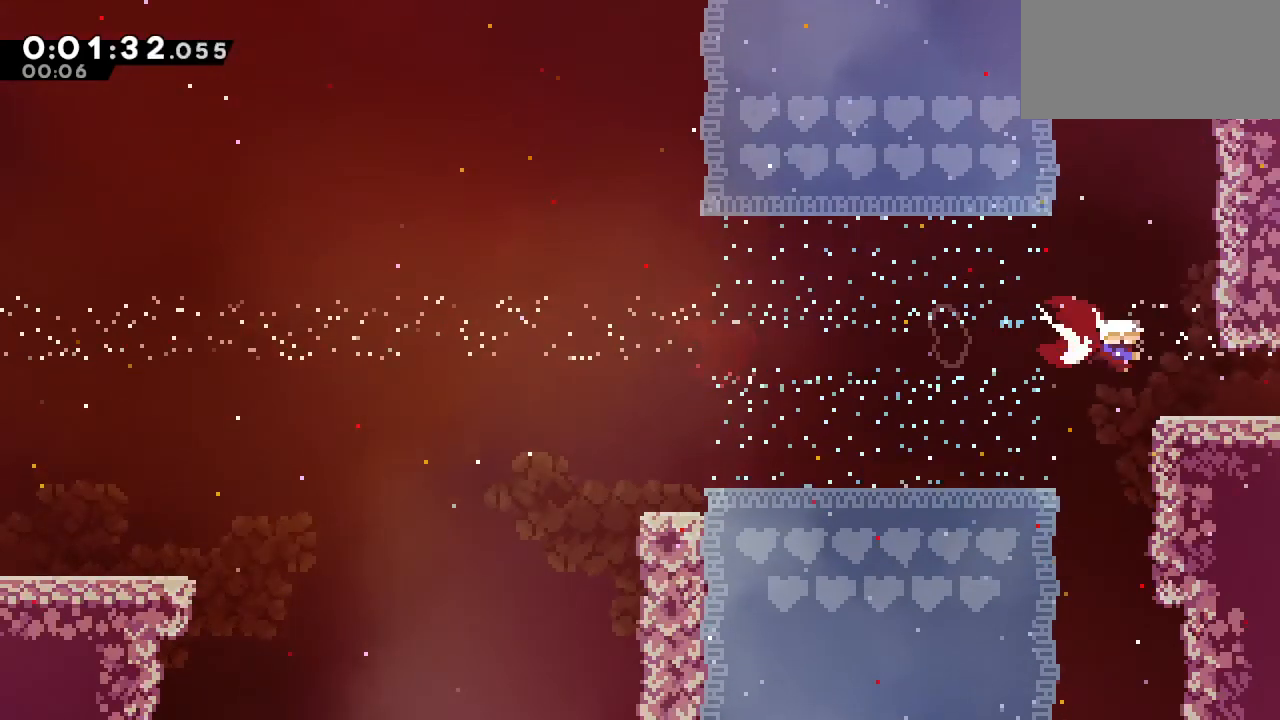
{"keys": ["right"], "events": [[167, "down", "up"], [200, "dash", "up"], [350, "grab", "up"]]}
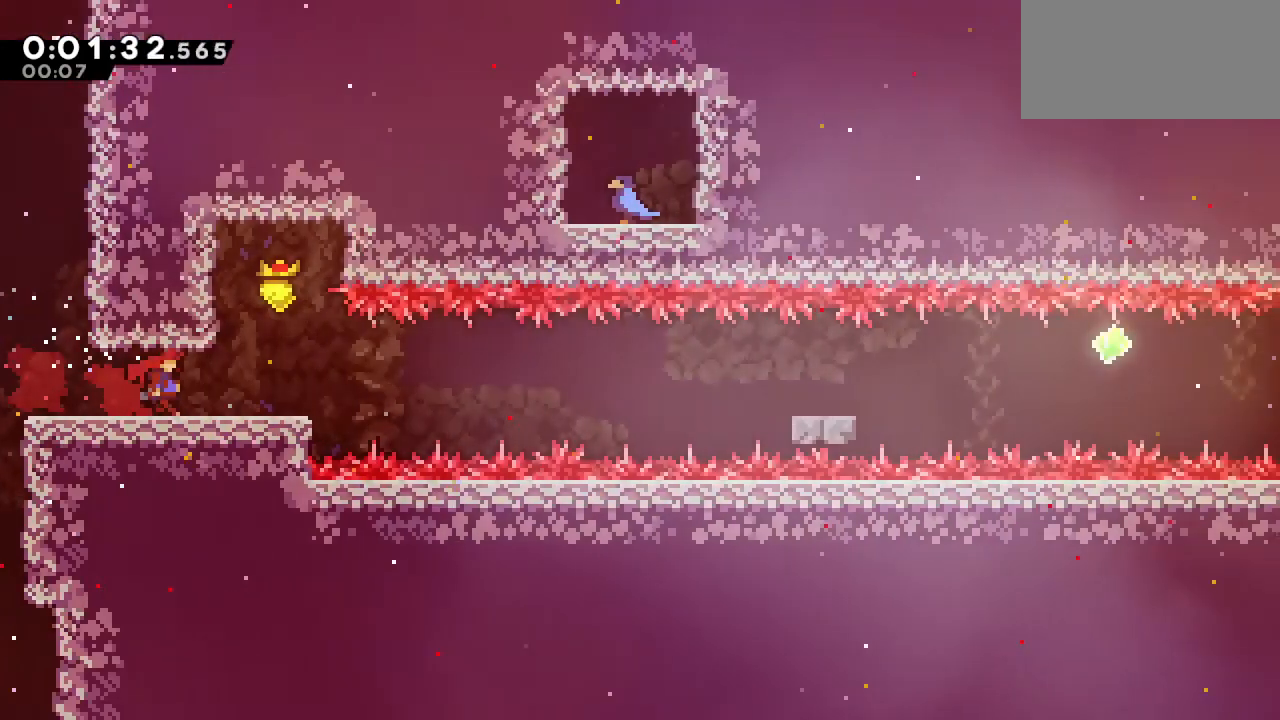
{"keys": [], "events": [[450, "right", "up"]]}
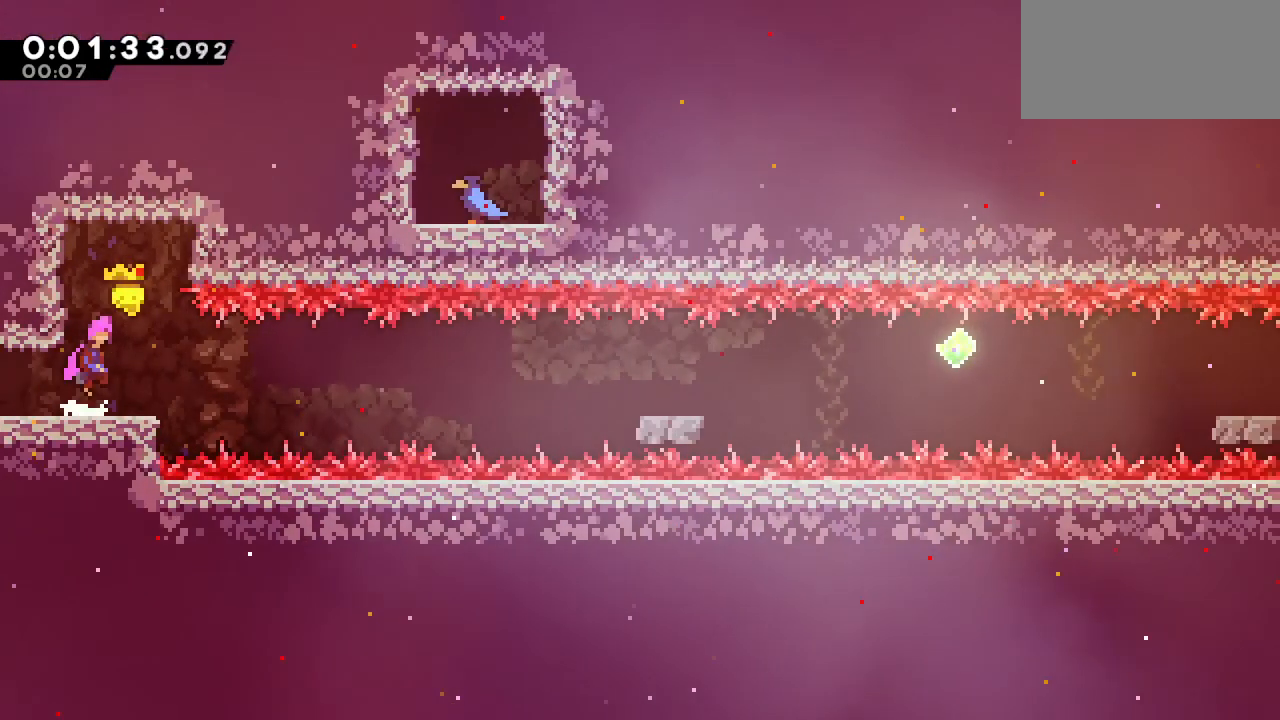
{"keys": [], "events": [[183, "right", "down"], [283, "right", "up"]]}